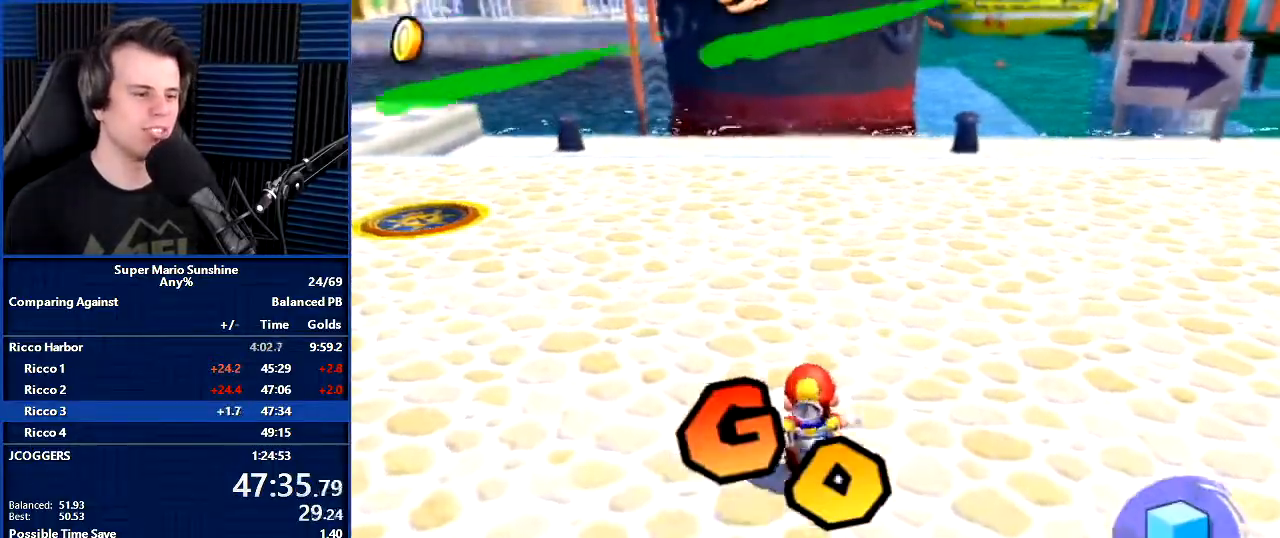
Gameplay with a controller (Nintendo layout); each line is a JSON object with the inputs held at the frame after it. "events" lists button and stick changes between this image and that frame as [ms after this image, input, new state], when the widget could be followed in between. Not read: L3 R3.
{"buttons": ["X"], "left_stick": "up-right", "right_stick": "center", "events": [[100, "A", "down"], [100, "B", "down"], [267, "B", "up"], [301, "A", "up"], [367, "left_stick", "up-right"], [401, "X", "down"]]}
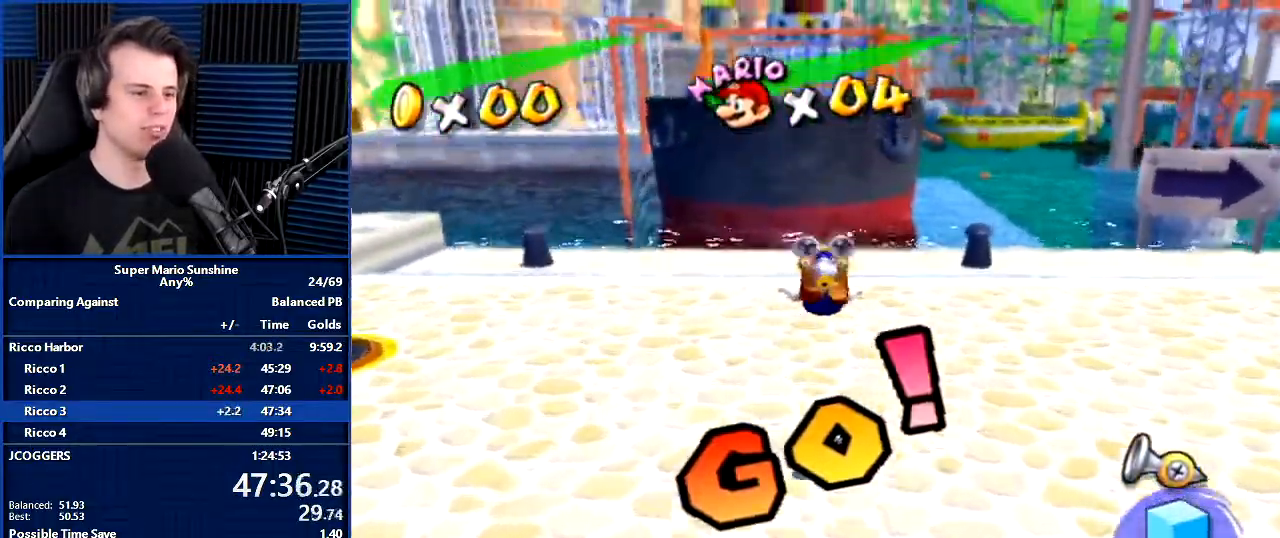
{"buttons": ["A"], "left_stick": "up", "right_stick": "center", "events": [[33, "X", "up"], [333, "A", "down"], [500, "left_stick", "up"]]}
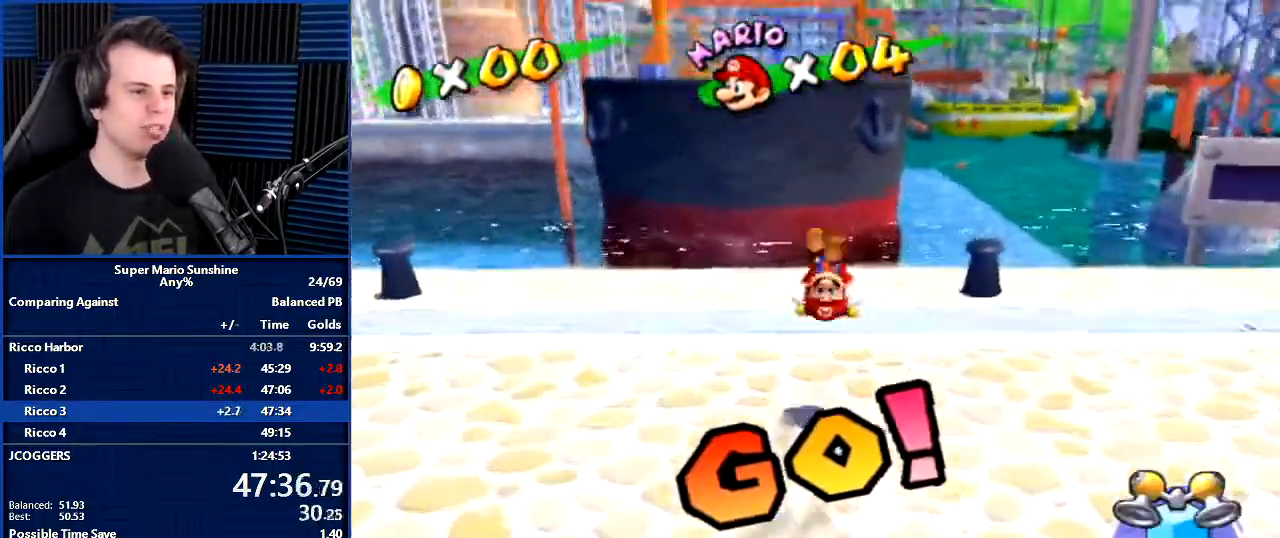
{"buttons": [], "left_stick": "down-right", "right_stick": "center", "events": [[167, "A", "up"], [467, "left_stick", "down-right"]]}
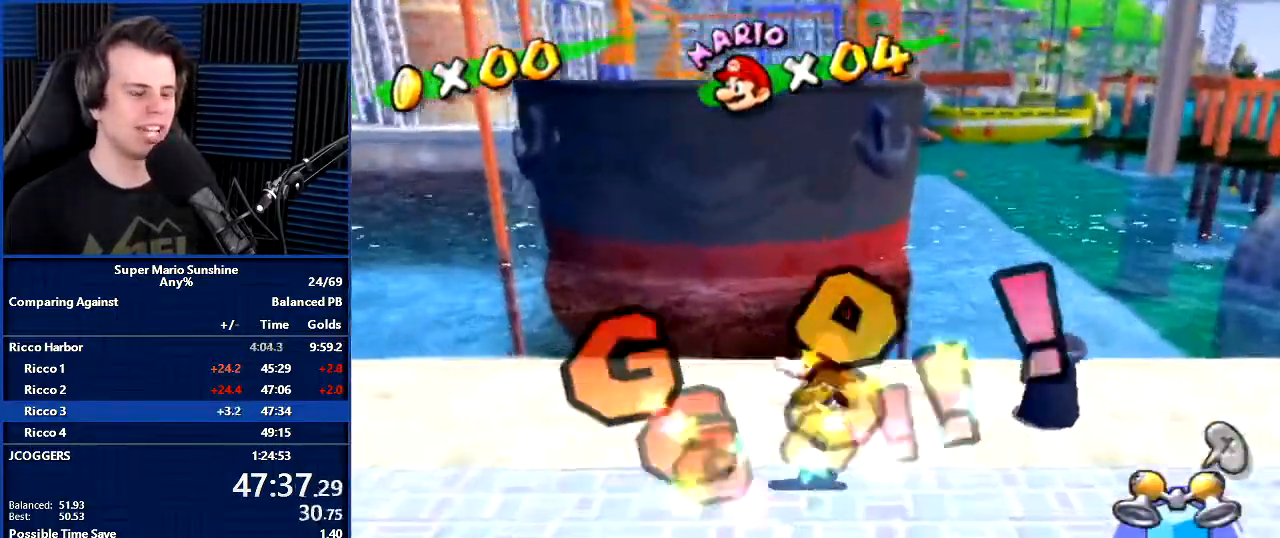
{"buttons": ["A"], "left_stick": "up", "right_stick": "center", "events": [[33, "left_stick", "down-left"], [133, "left_stick", "up"], [167, "A", "down"]]}
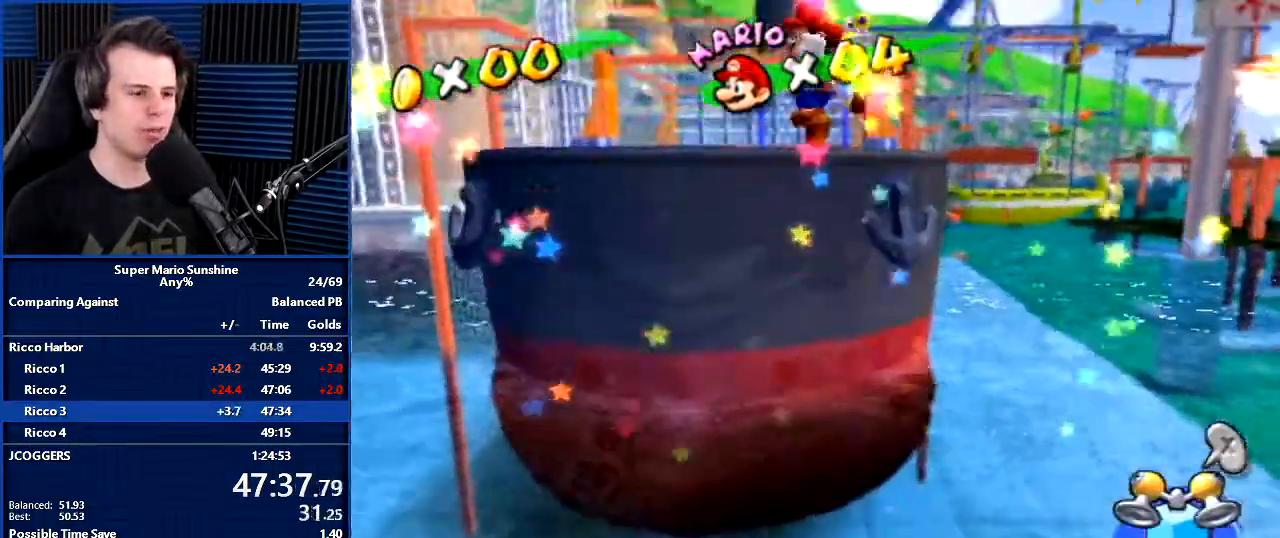
{"buttons": ["A"], "left_stick": "up", "right_stick": "center", "events": []}
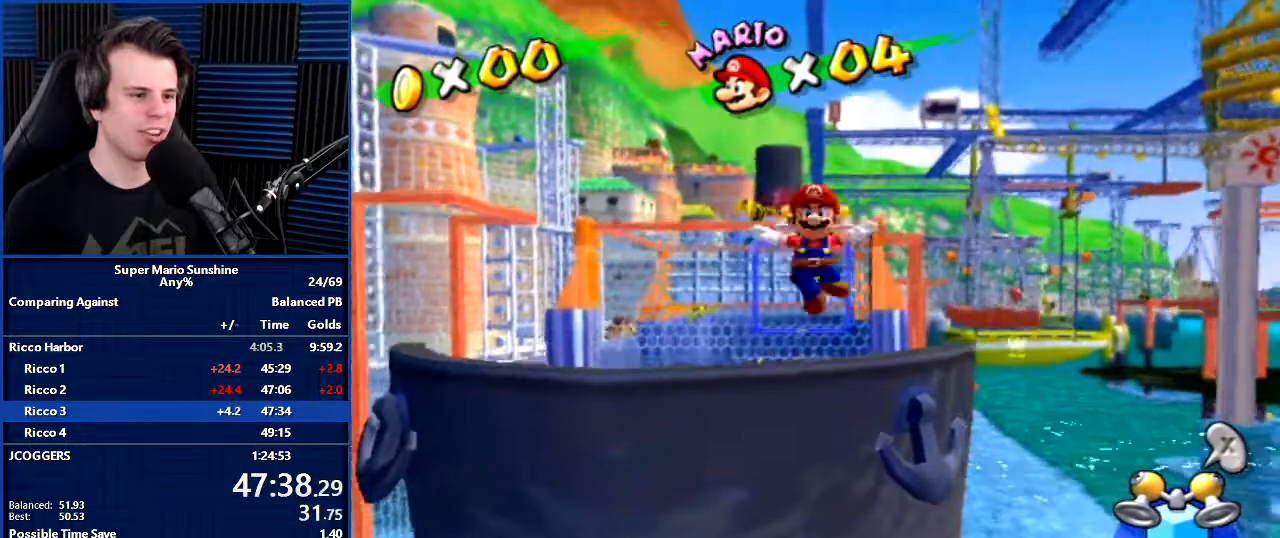
{"buttons": ["R1"], "left_stick": "up", "right_stick": "center", "events": [[133, "A", "up"], [267, "R1", "down"]]}
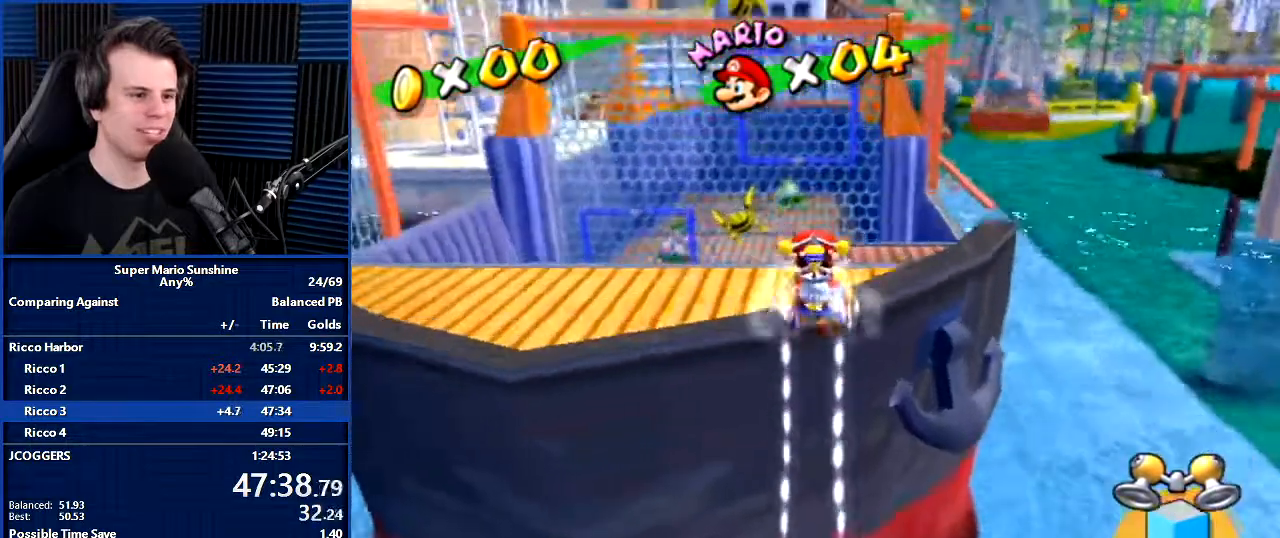
{"buttons": [], "left_stick": "up", "right_stick": "center", "events": [[334, "R1", "up"]]}
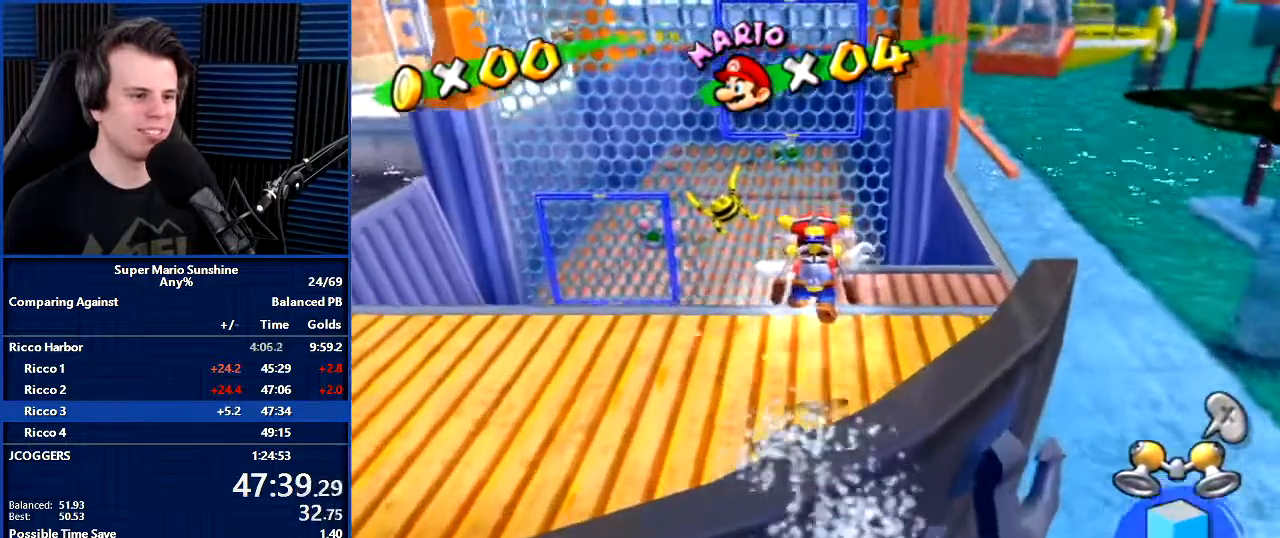
{"buttons": ["B"], "left_stick": "center", "right_stick": "center", "events": [[66, "B", "down"], [66, "left_stick", "center"], [100, "A", "down"], [100, "B", "up"], [167, "A", "up"], [167, "B", "down"], [267, "A", "down"], [267, "B", "up"], [367, "A", "up"], [367, "B", "down"], [434, "B", "up"], [467, "A", "down"], [500, "A", "up"], [500, "B", "down"]]}
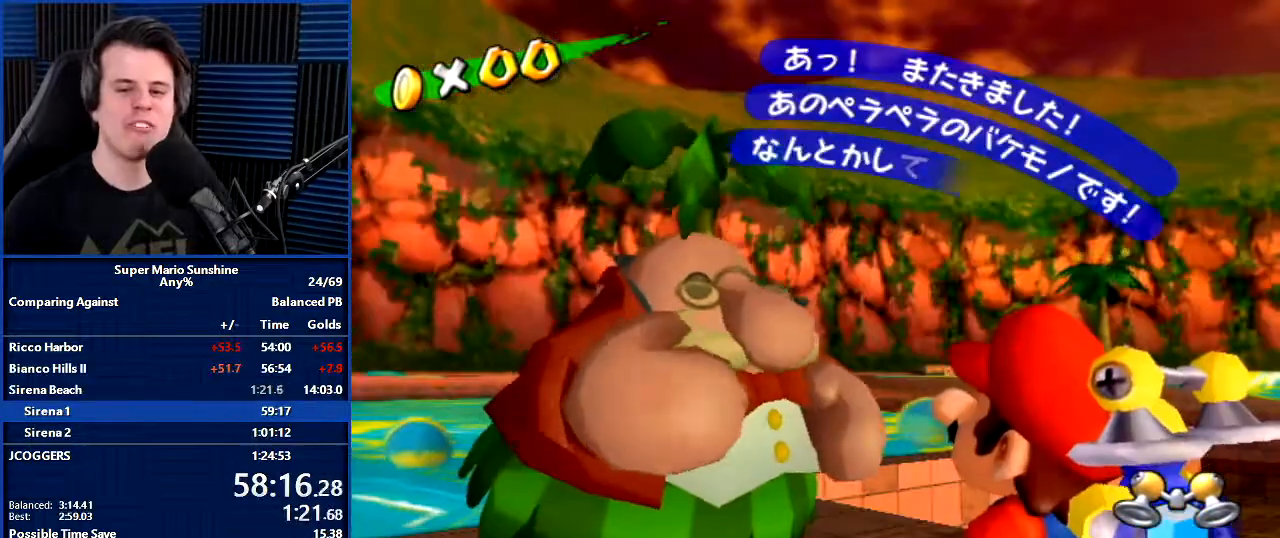
{"buttons": ["A"], "left_stick": "center", "right_stick": "center", "events": [[100, "B", "up"], [134, "A", "down"], [200, "A", "up"], [200, "B", "down"], [267, "B", "up"], [334, "A", "down"], [367, "A", "up"], [401, "B", "down"], [467, "B", "up"], [501, "A", "down"]]}
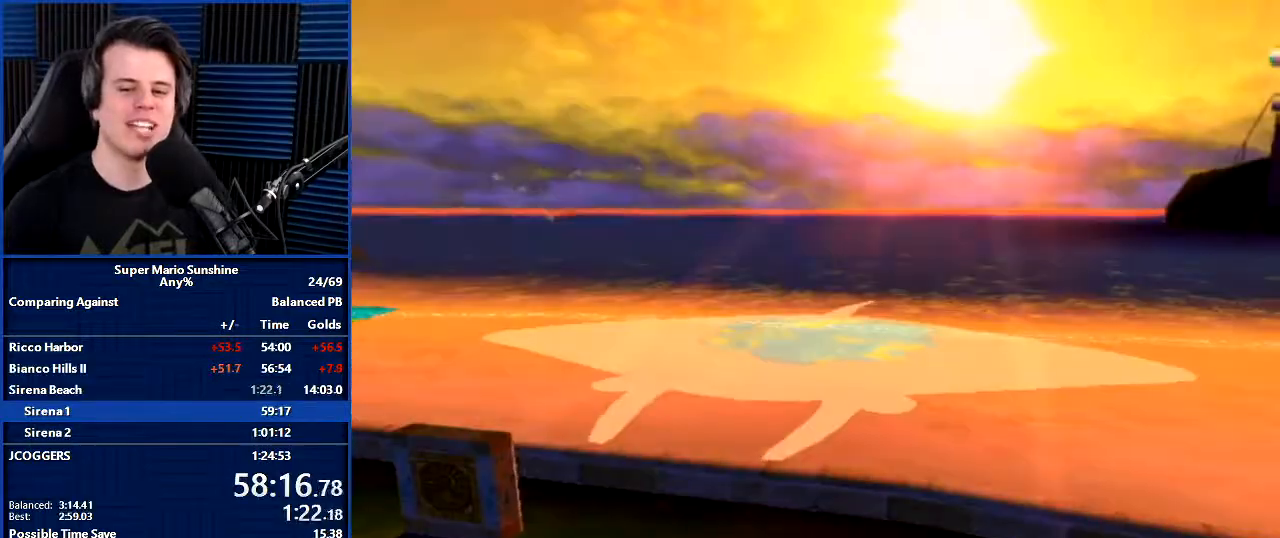
{"buttons": [], "left_stick": "center", "right_stick": "center", "events": [[33, "A", "up"], [33, "B", "down"], [133, "A", "down"], [133, "B", "up"], [233, "A", "up"], [233, "B", "down"], [300, "B", "up"]]}
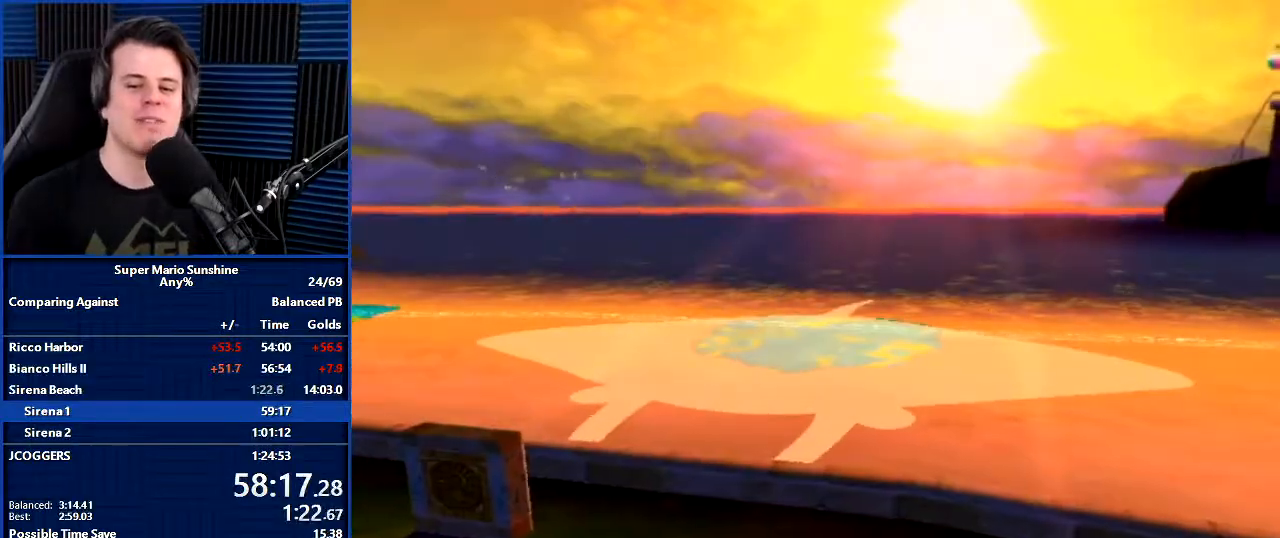
{"buttons": [], "left_stick": "center", "right_stick": "center", "events": []}
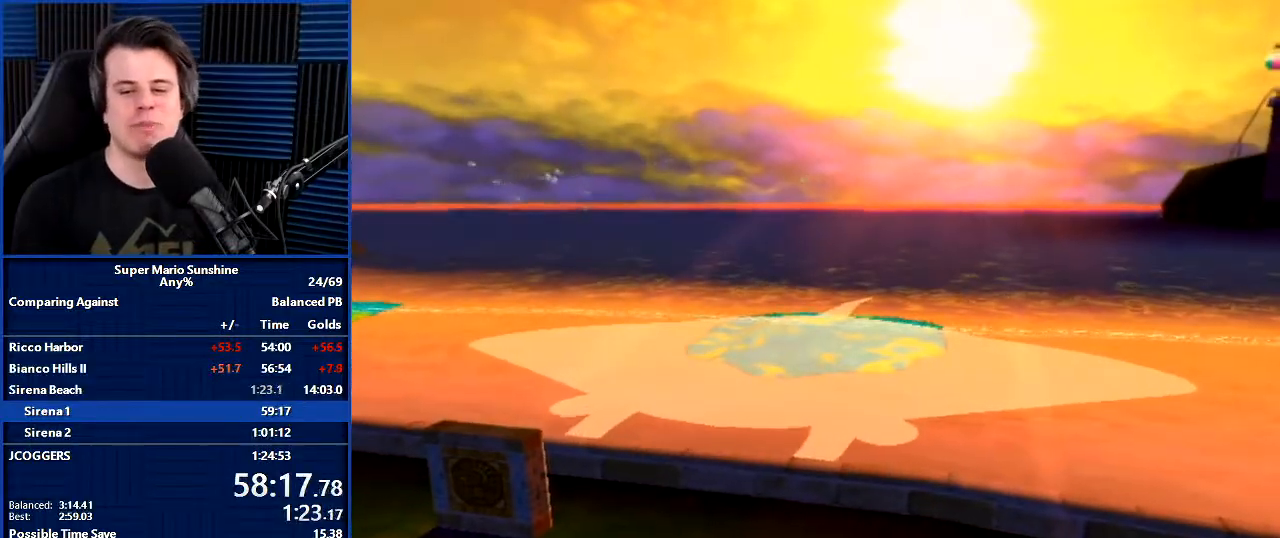
{"buttons": [], "left_stick": "center", "right_stick": "center", "events": []}
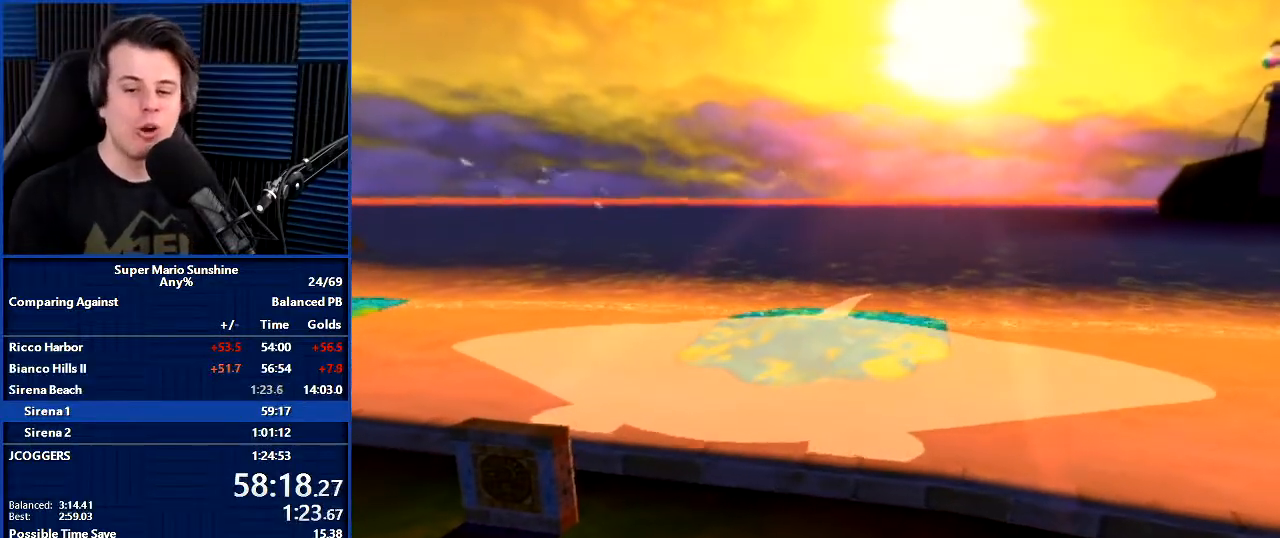
{"buttons": [], "left_stick": "center", "right_stick": "center", "events": []}
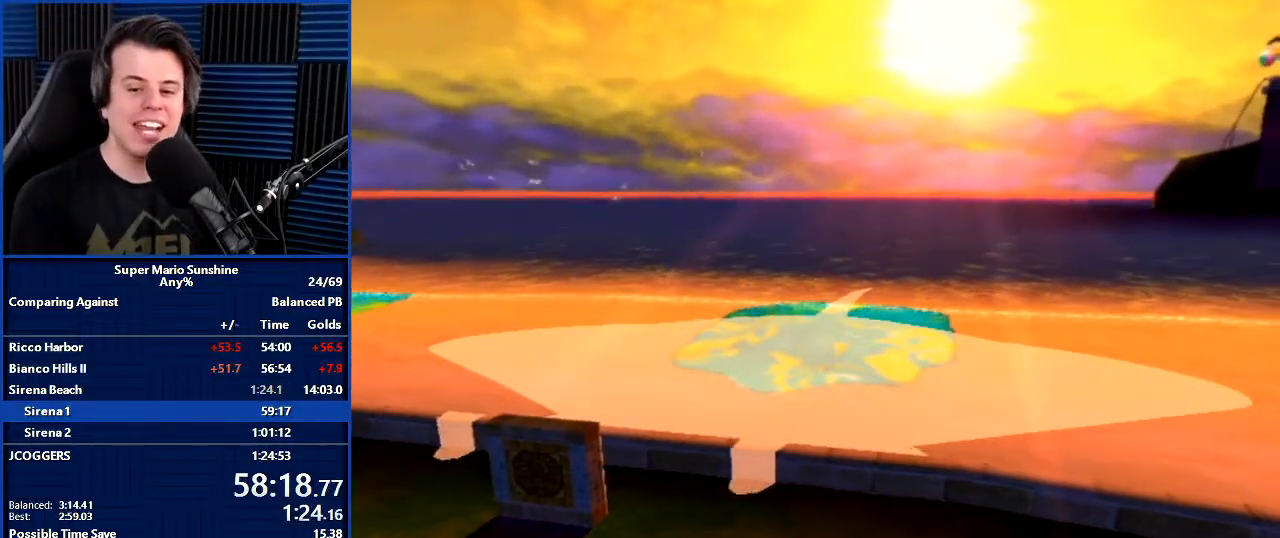
{"buttons": [], "left_stick": "center", "right_stick": "center", "events": []}
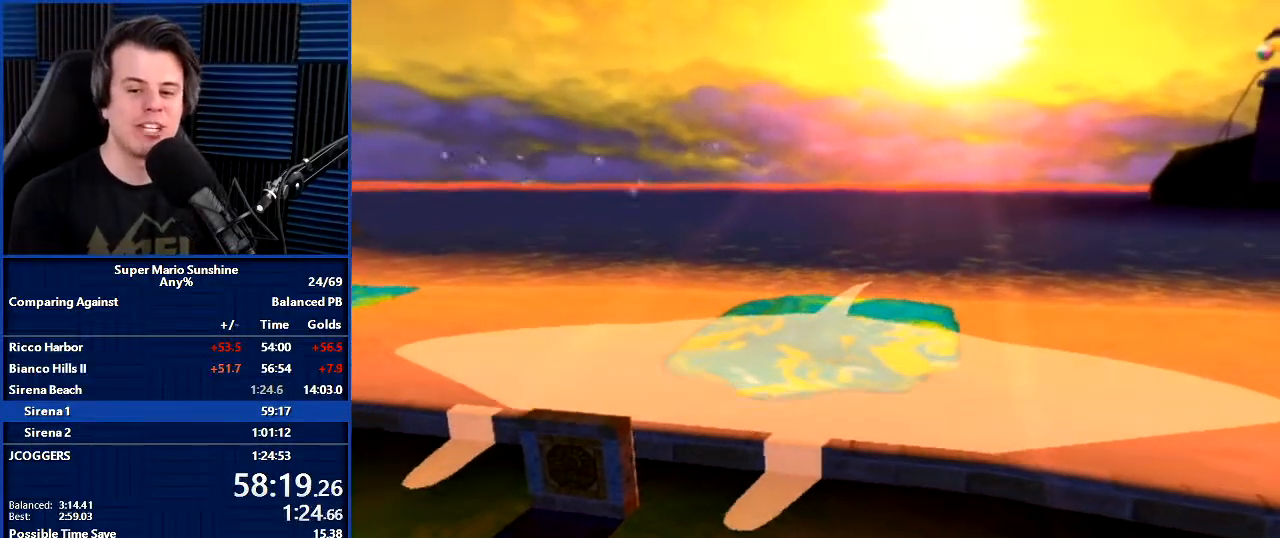
{"buttons": [], "left_stick": "center", "right_stick": "center", "events": []}
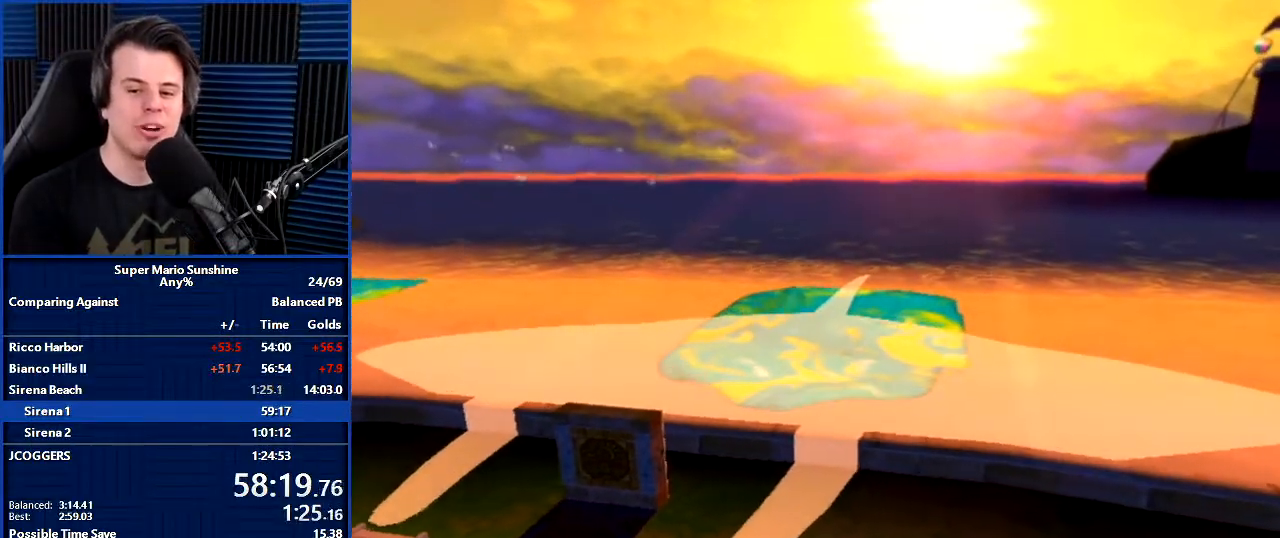
{"buttons": [], "left_stick": "center", "right_stick": "center", "events": []}
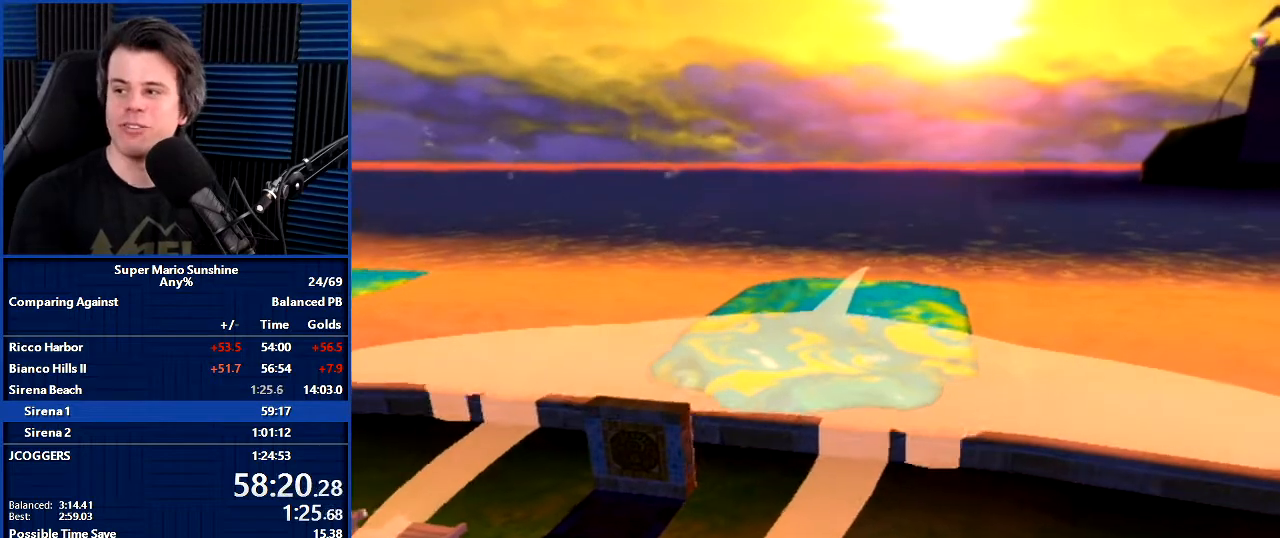
{"buttons": [], "left_stick": "center", "right_stick": "center", "events": []}
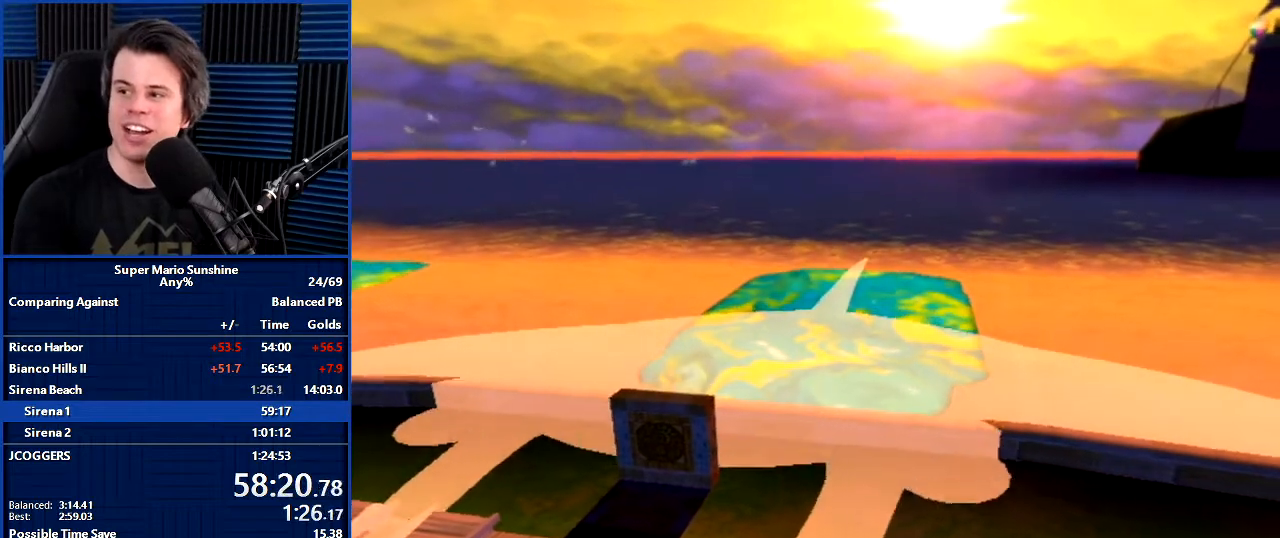
{"buttons": [], "left_stick": "center", "right_stick": "center", "events": []}
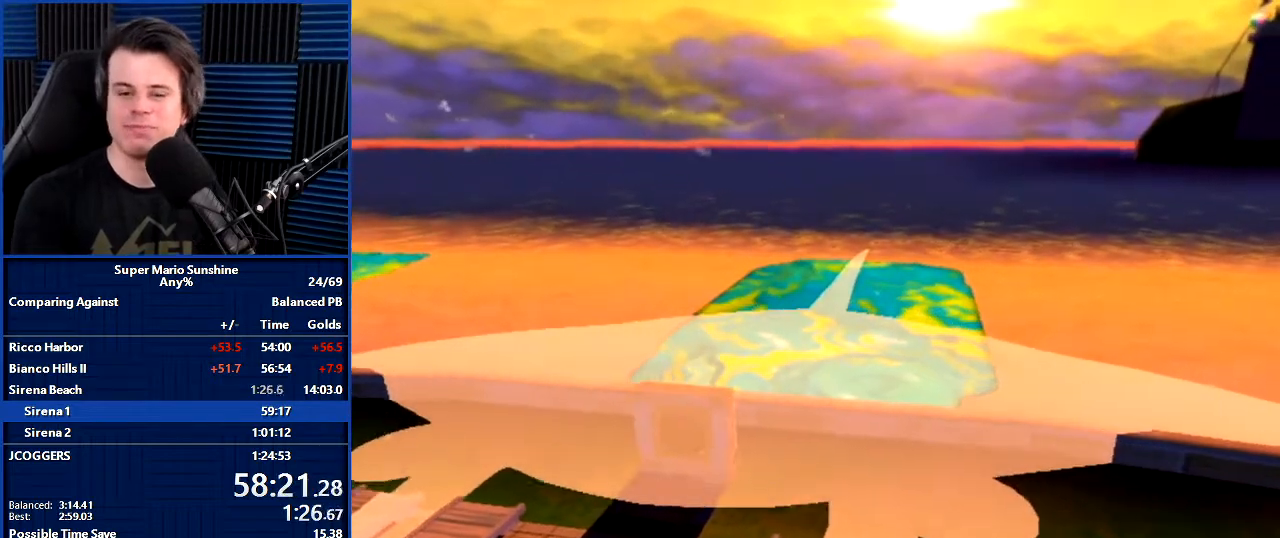
{"buttons": [], "left_stick": "center", "right_stick": "center", "events": []}
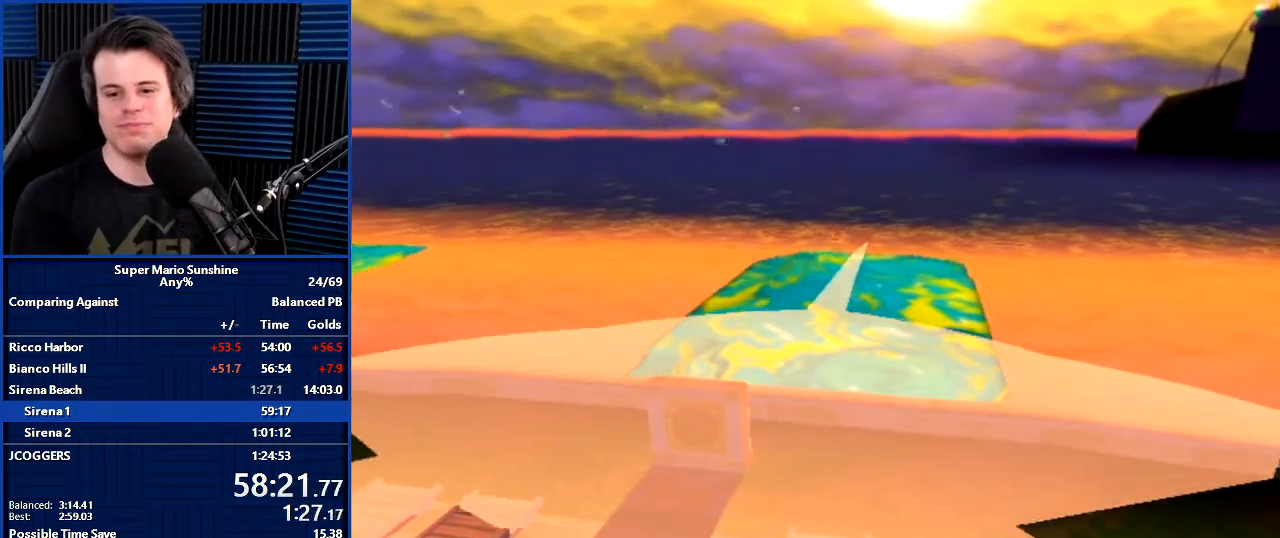
{"buttons": [], "left_stick": "down-right", "right_stick": "center", "events": [[400, "left_stick", "up-left"], [500, "left_stick", "down-right"]]}
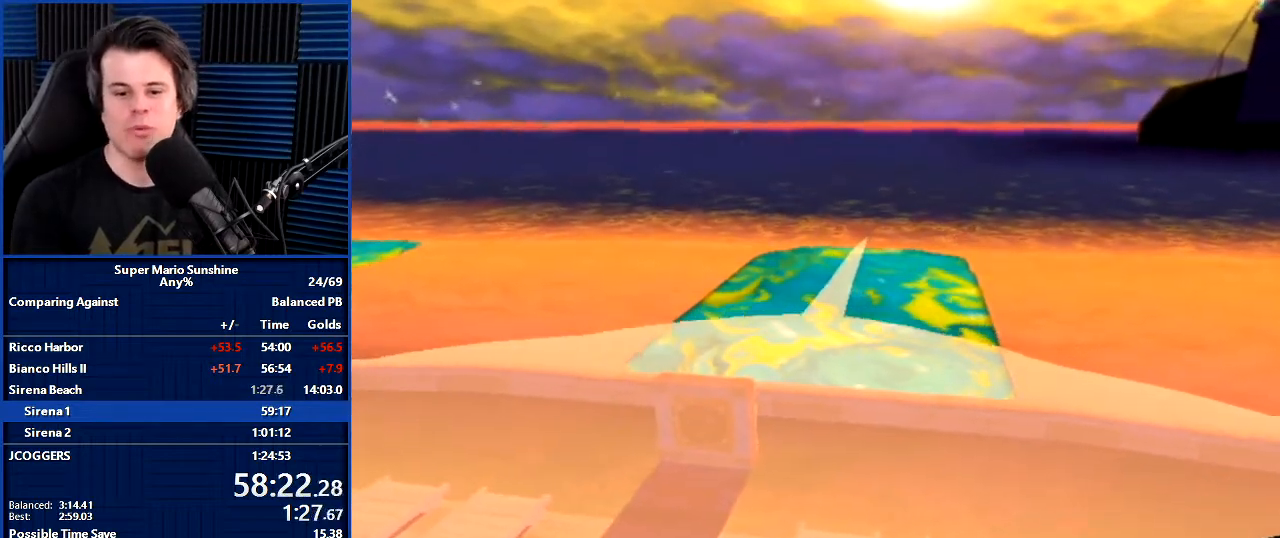
{"buttons": [], "left_stick": "center", "right_stick": "center", "events": [[67, "left_stick", "down-left"], [167, "left_stick", "up-right"], [267, "left_stick", "down-left"], [401, "left_stick", "center"]]}
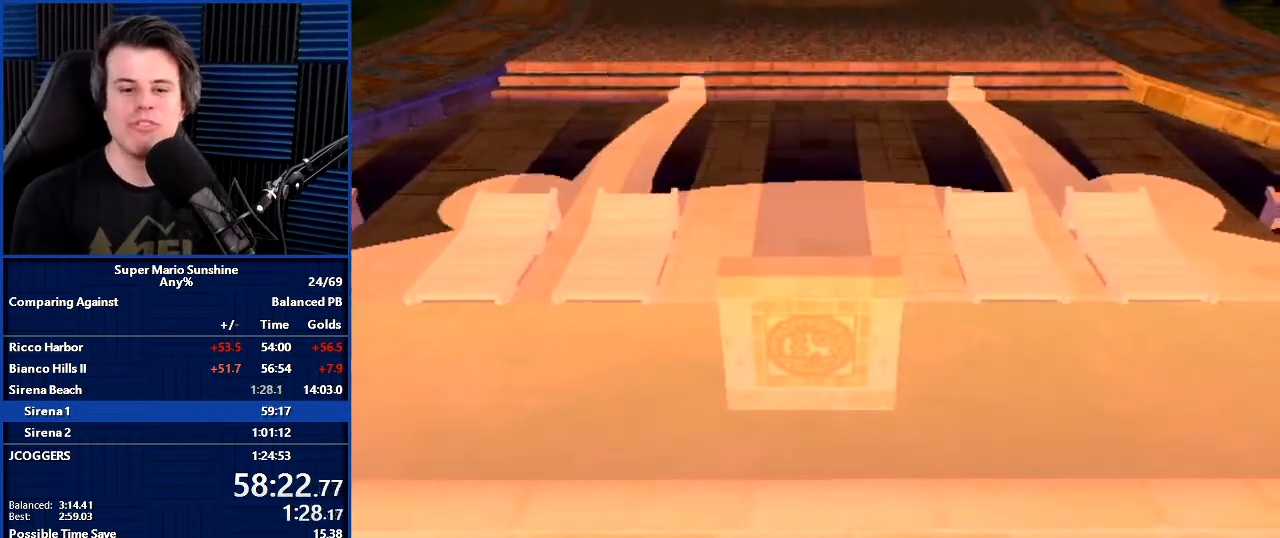
{"buttons": [], "left_stick": "down-left", "right_stick": "center", "events": [[400, "left_stick", "down-left"]]}
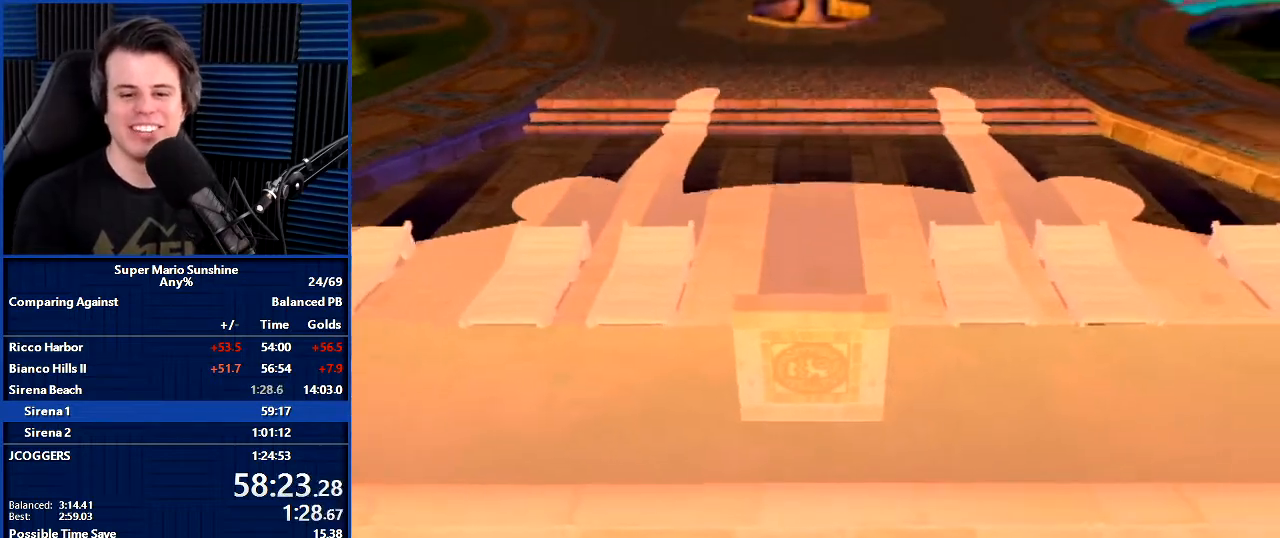
{"buttons": [], "left_stick": "center", "right_stick": "center", "events": [[134, "A", "down"], [200, "A", "up"], [301, "A", "down"], [367, "A", "up"], [401, "A", "down"], [501, "A", "up"], [501, "left_stick", "center"]]}
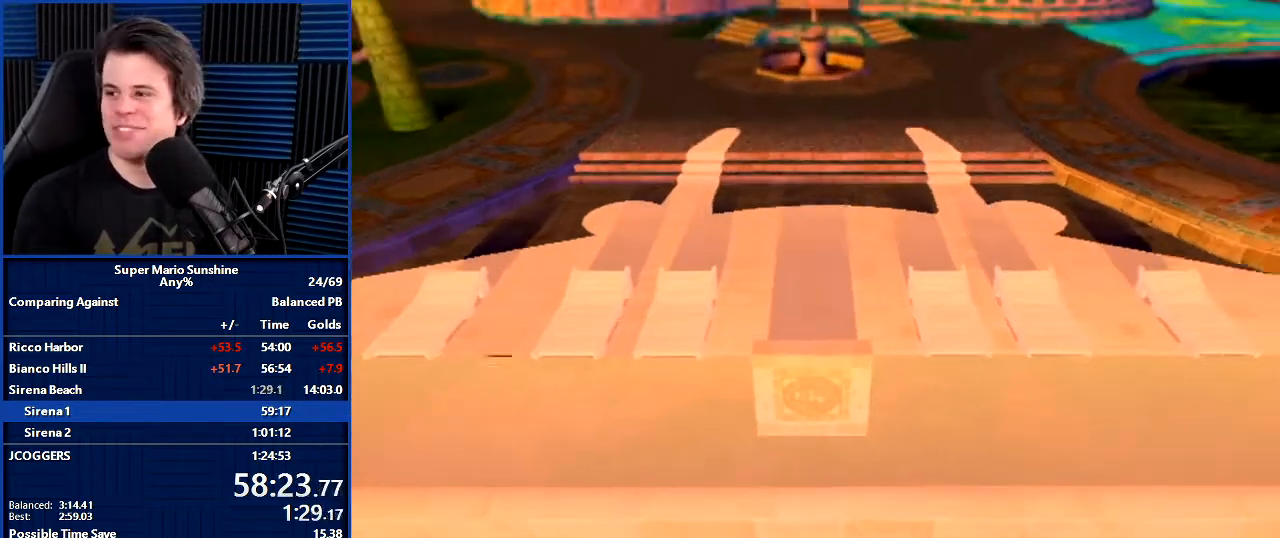
{"buttons": [], "left_stick": "center", "right_stick": "center", "events": []}
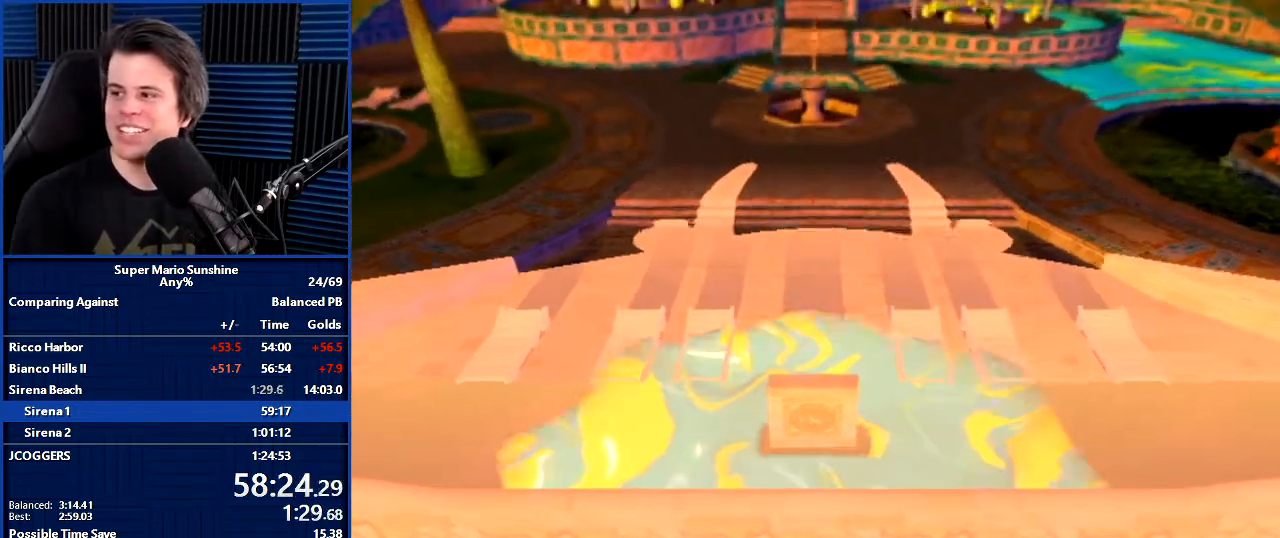
{"buttons": [], "left_stick": "center", "right_stick": "center", "events": []}
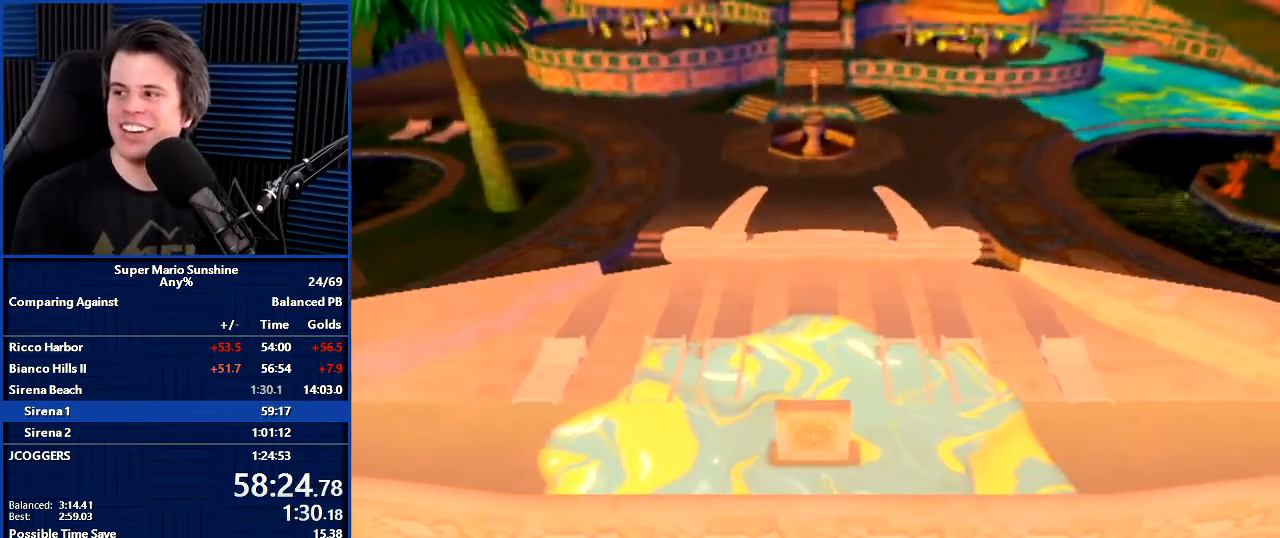
{"buttons": [], "left_stick": "center", "right_stick": "center", "events": []}